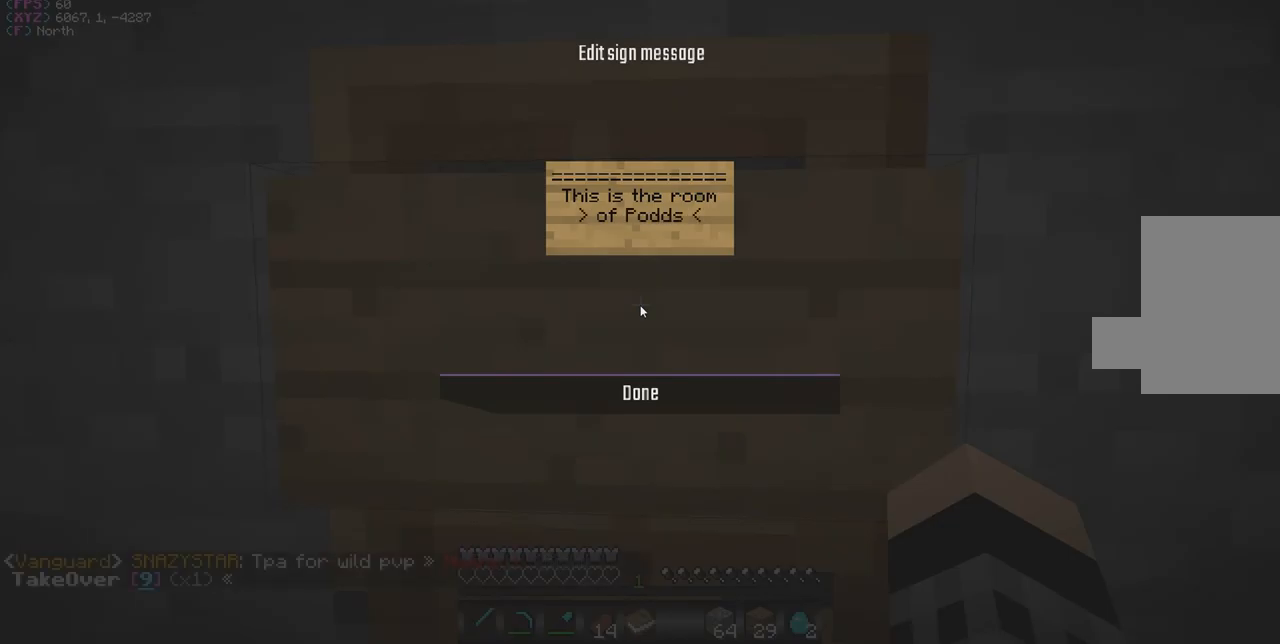
Gameplay with keyboard and mouse; each line is a JSON object with the keys and mouse buttons held at the frame after it. "events" lists presses ("down") and releases ("up") of "a", "d", "s", "w", "mouse_left" and "mouse_right" between this image and that frame as [ms after this image, input, new state], when the widget could be followed in between. "mouse_left", "mouse_right" = the "left", "right" buttons of the "mouse" list. No other keys are recorded. Fast repeated clicks can show as one long hold. Mouse movement is not recorded.
{"keys": [], "mouse": [], "events": []}
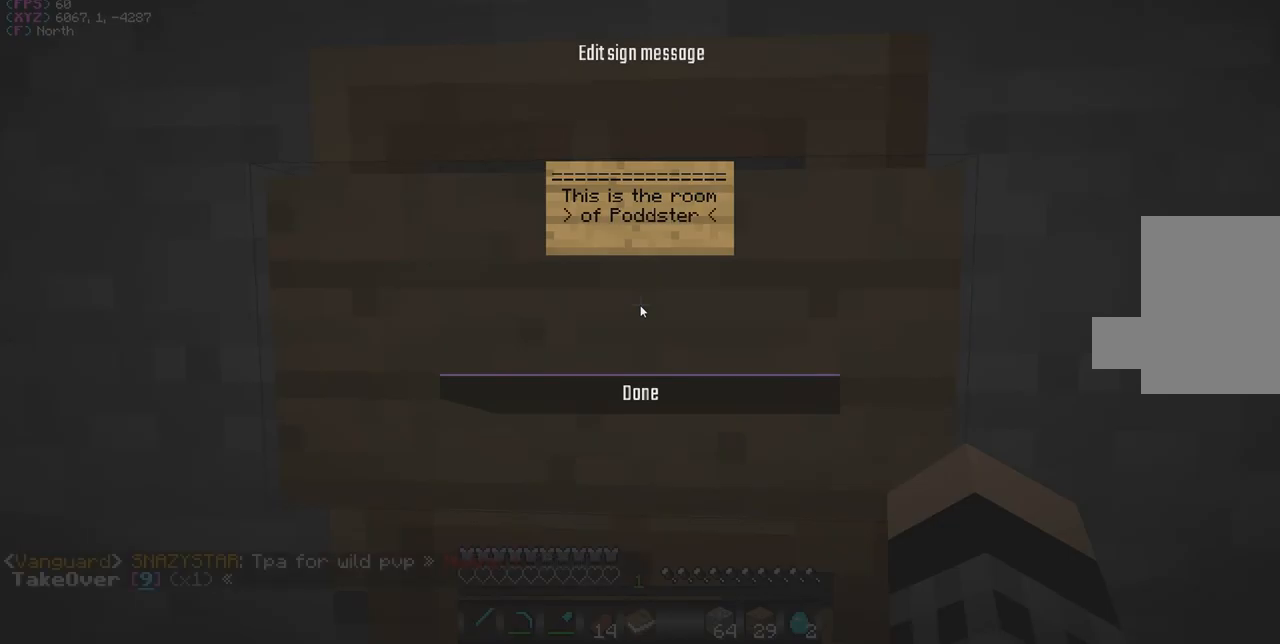
{"keys": [], "mouse": [], "events": []}
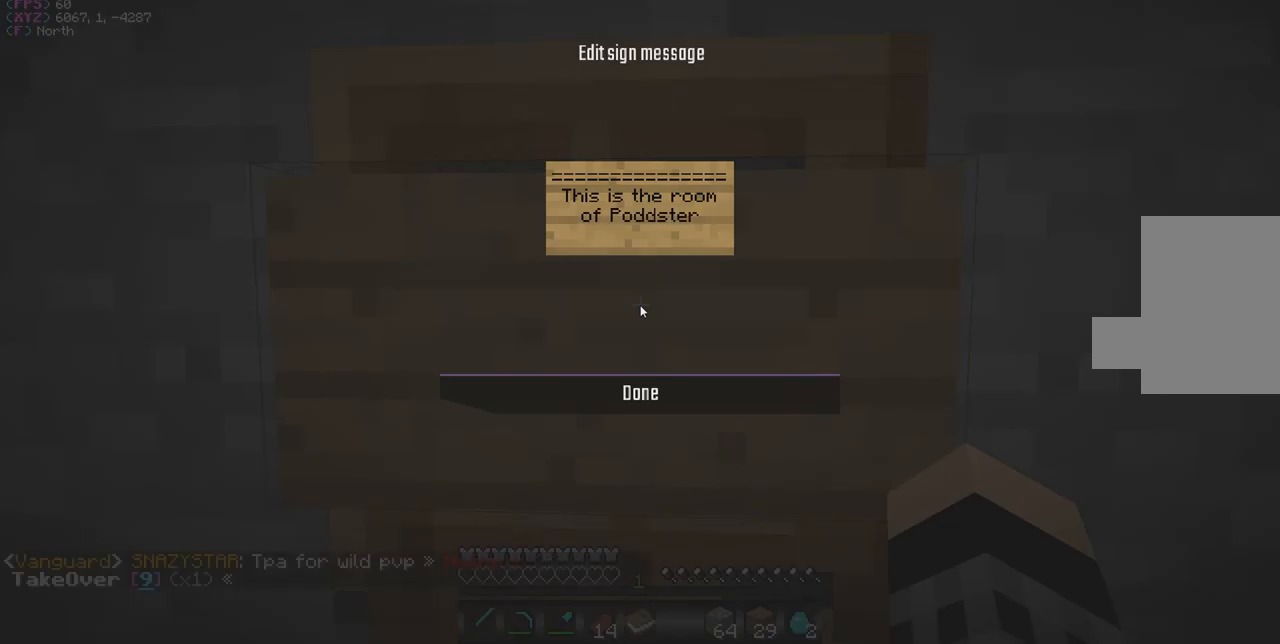
{"keys": [], "mouse": [], "events": []}
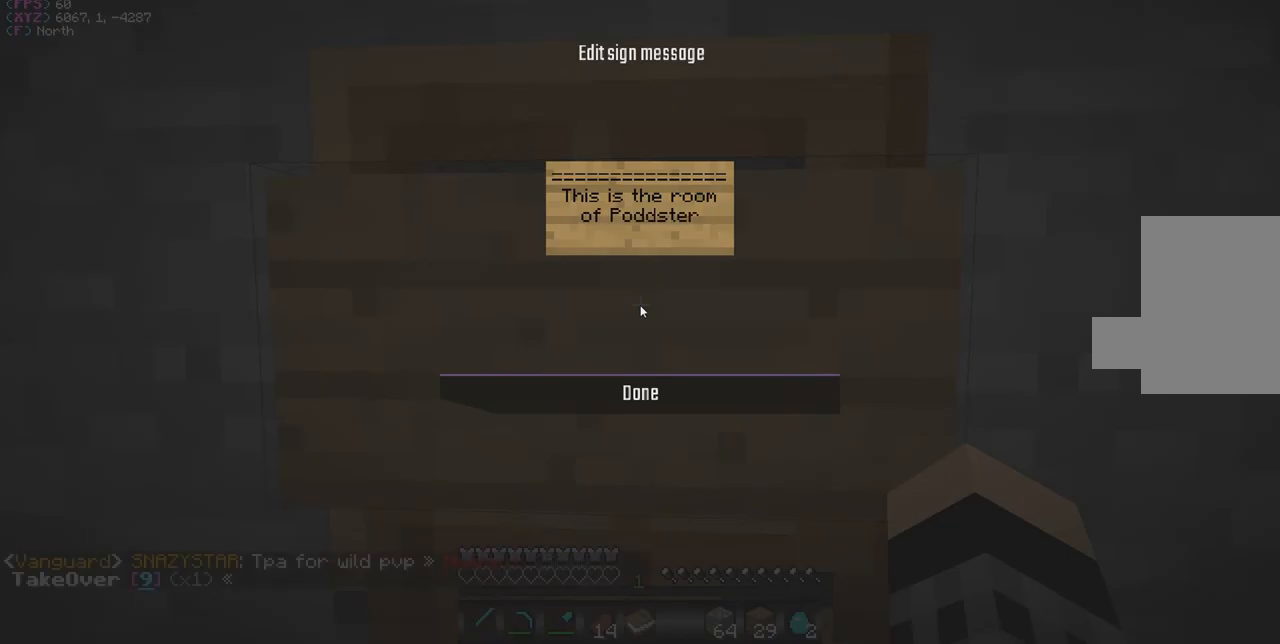
{"keys": [], "mouse": [], "events": []}
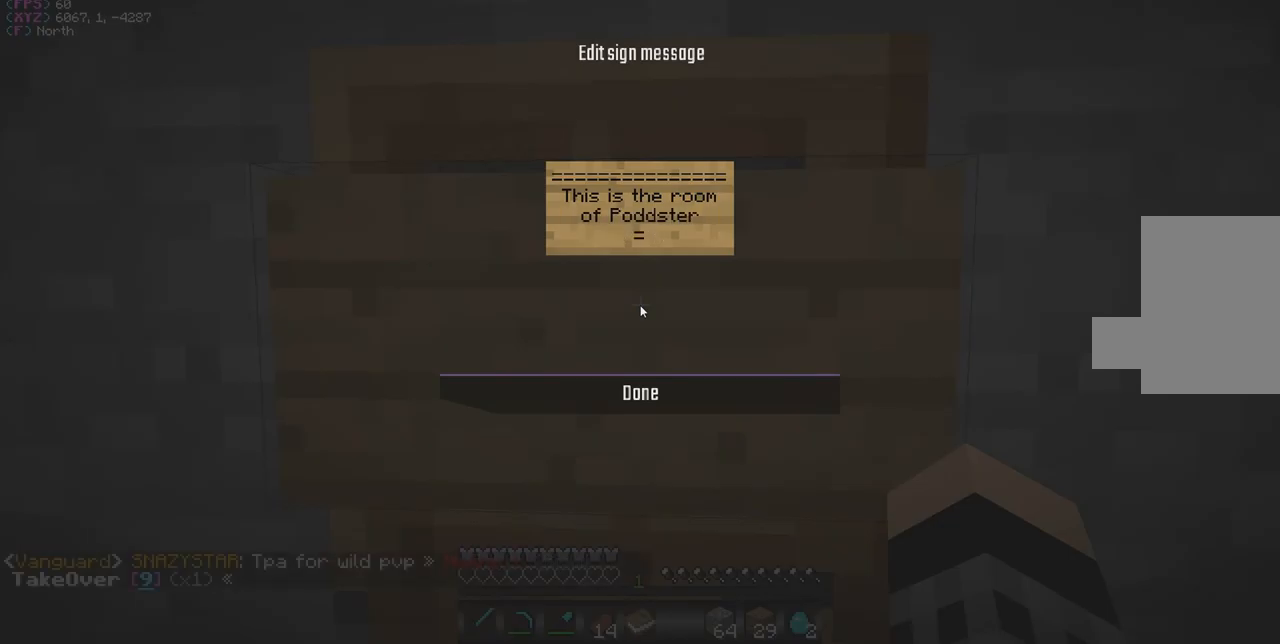
{"keys": [], "mouse": [], "events": []}
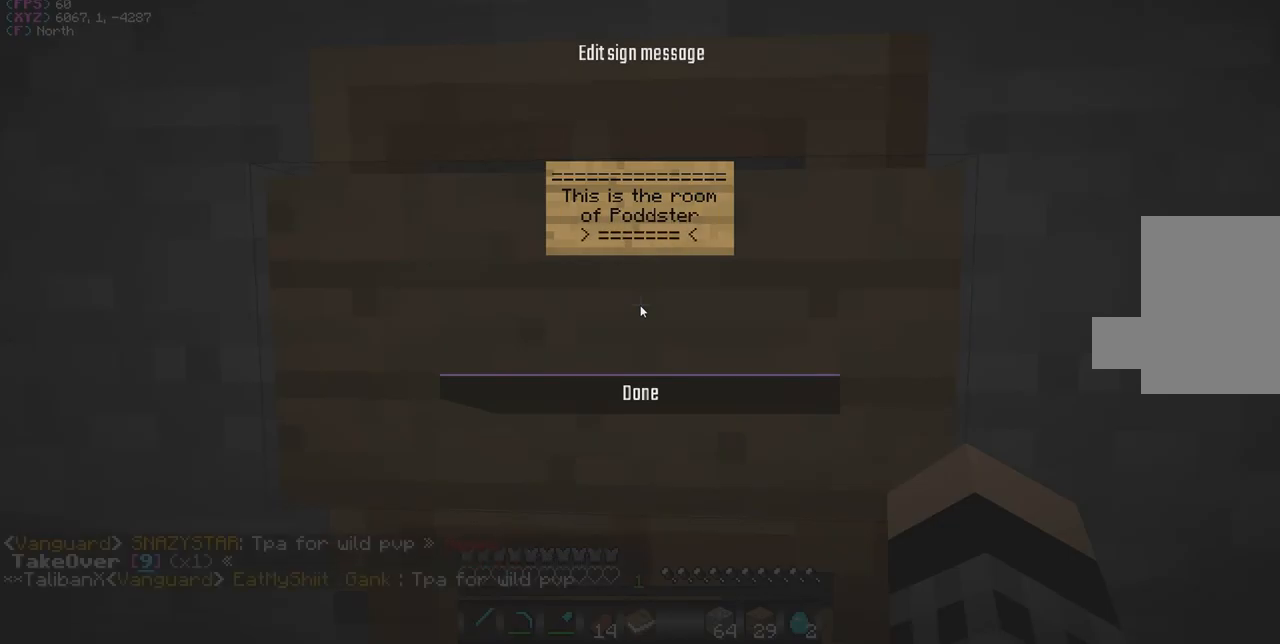
{"keys": [], "mouse": [], "events": []}
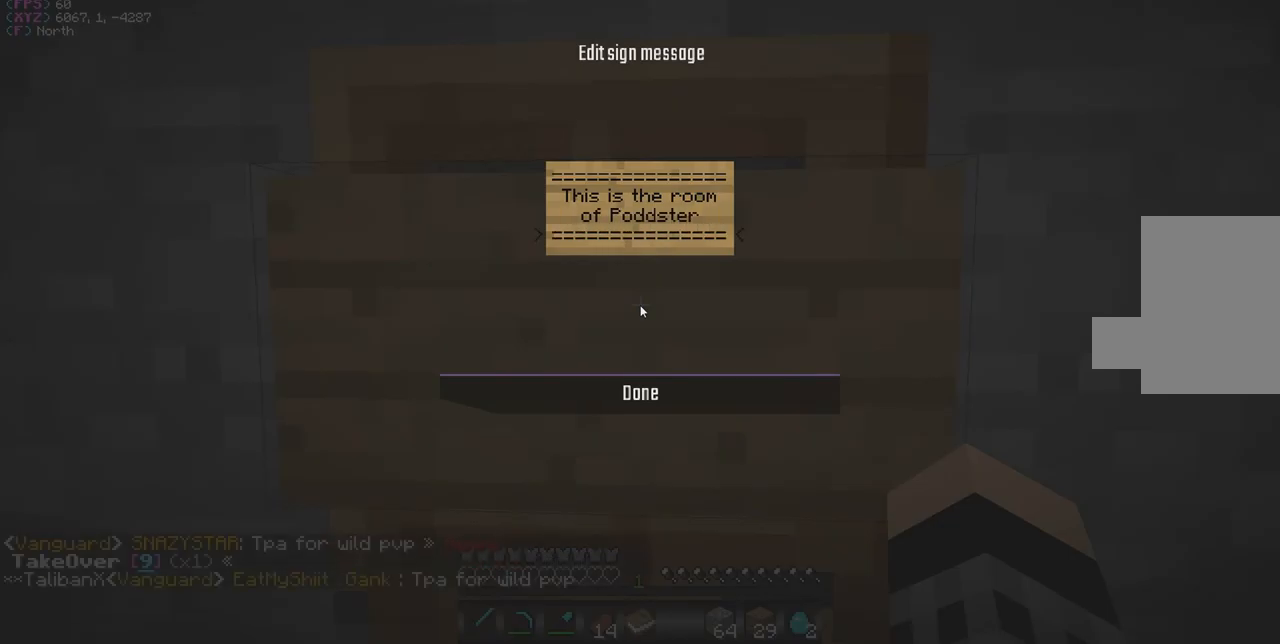
{"keys": [], "mouse": [], "events": []}
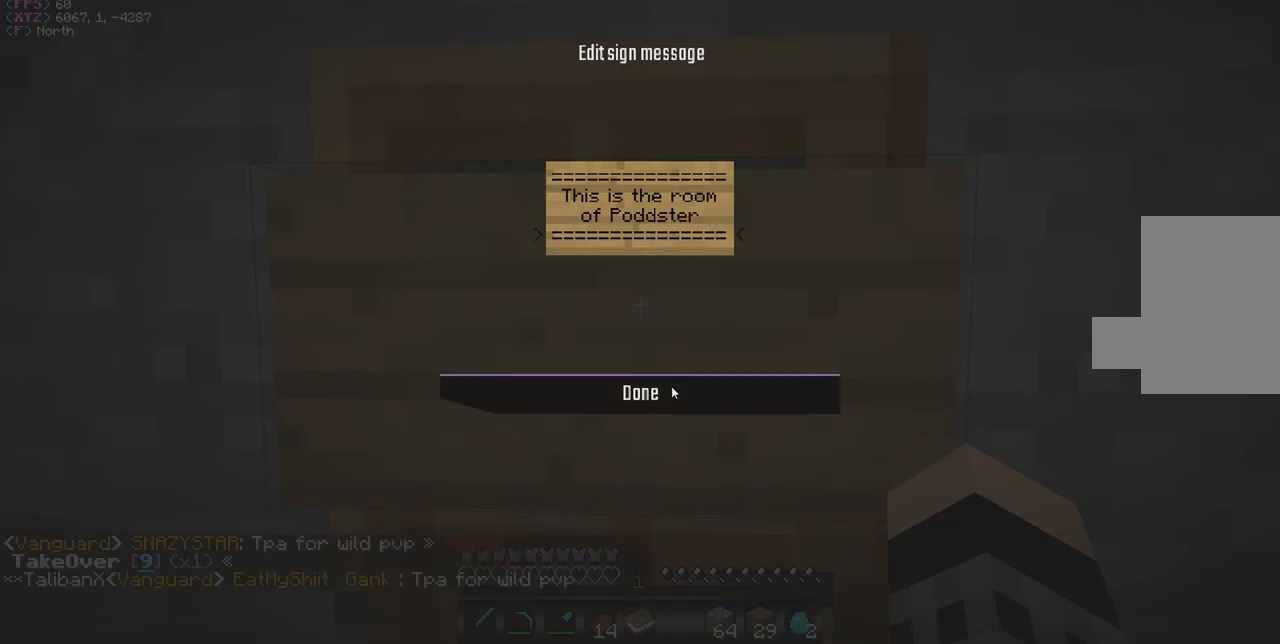
{"keys": [], "mouse": ["left"], "events": [[466, "mouse_left", "down"]]}
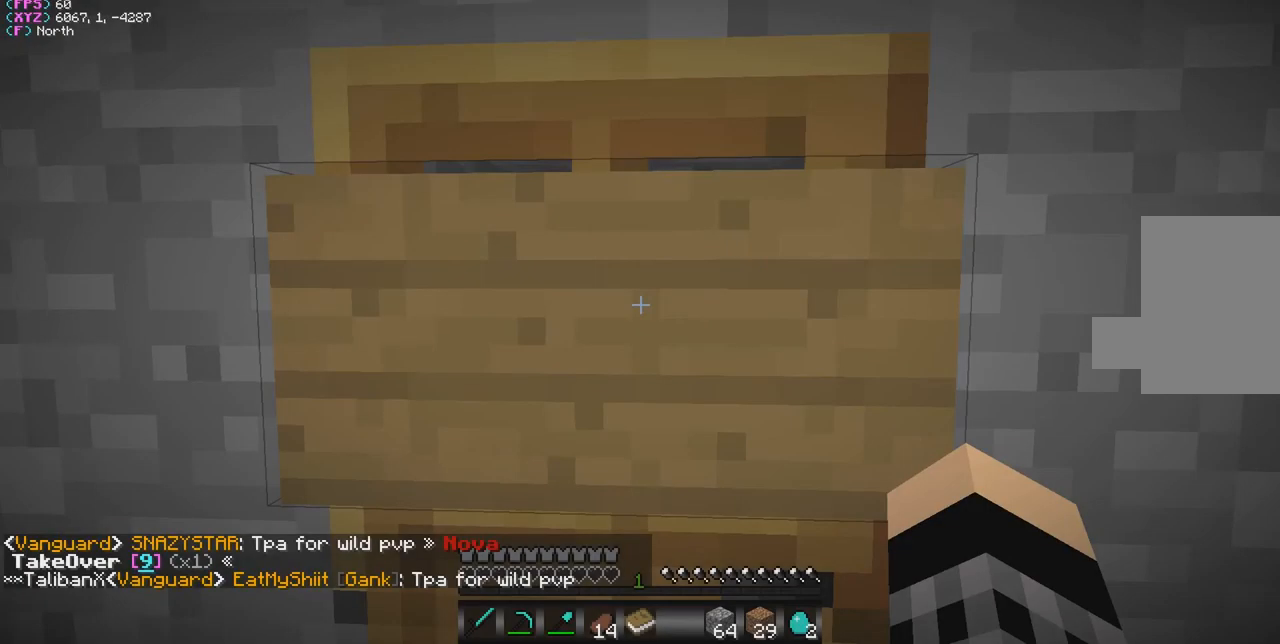
{"keys": [], "mouse": [], "events": [[67, "mouse_left", "up"]]}
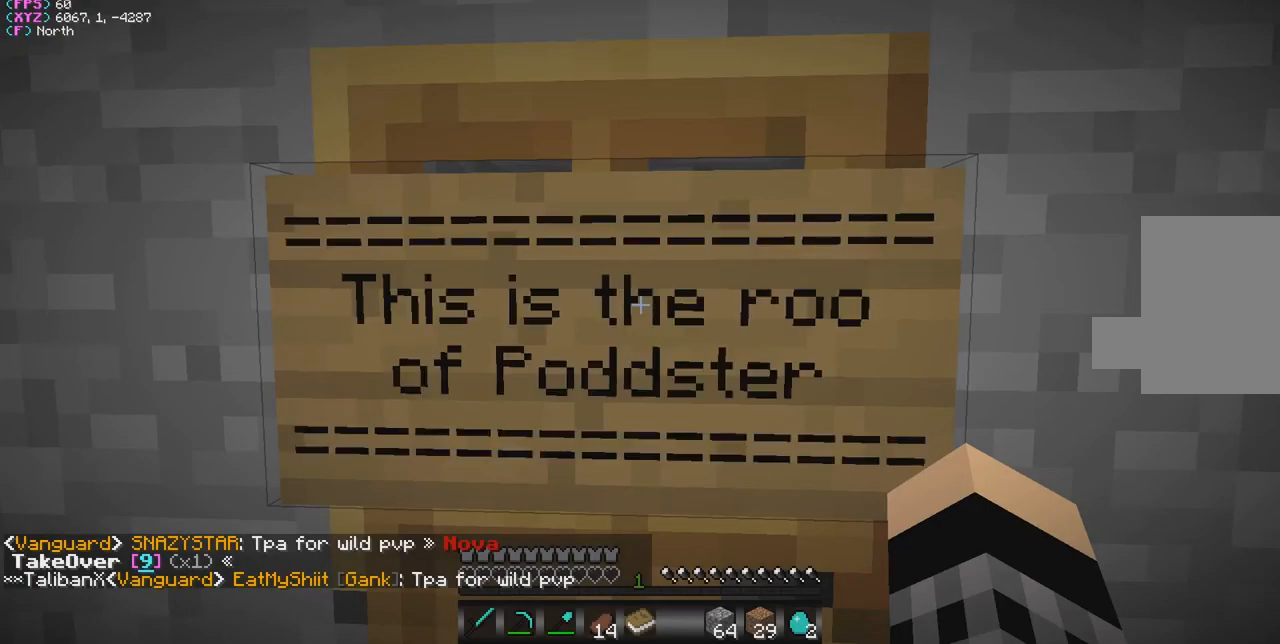
{"keys": [], "mouse": [], "events": []}
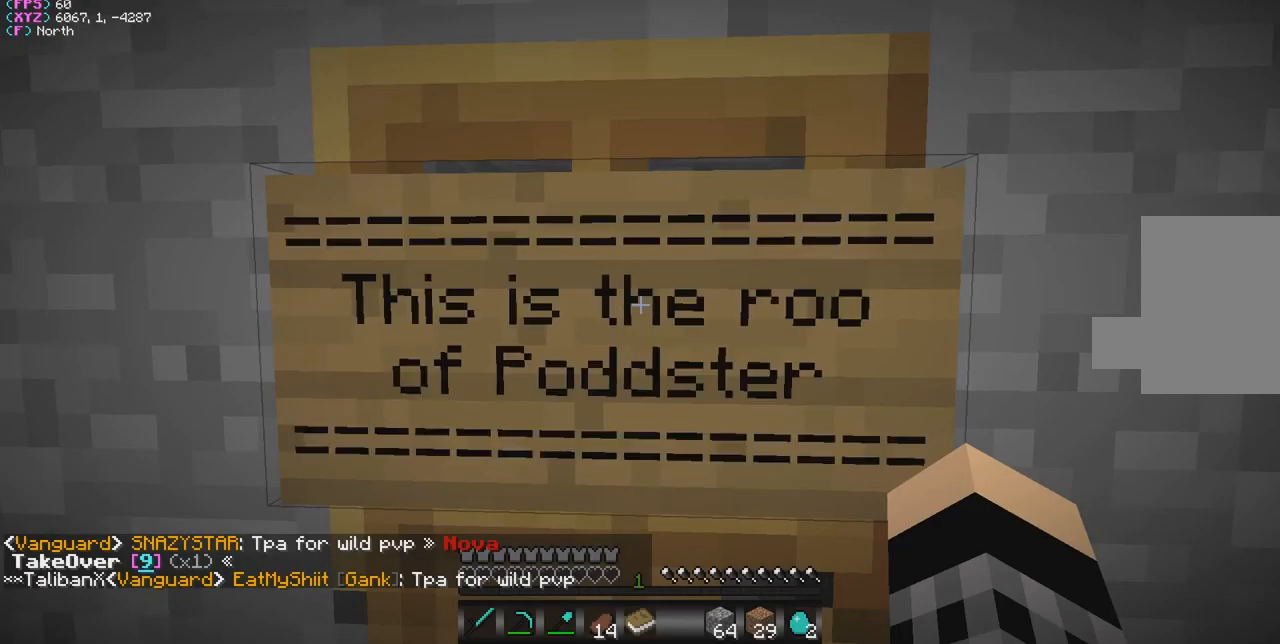
{"keys": [], "mouse": [], "events": []}
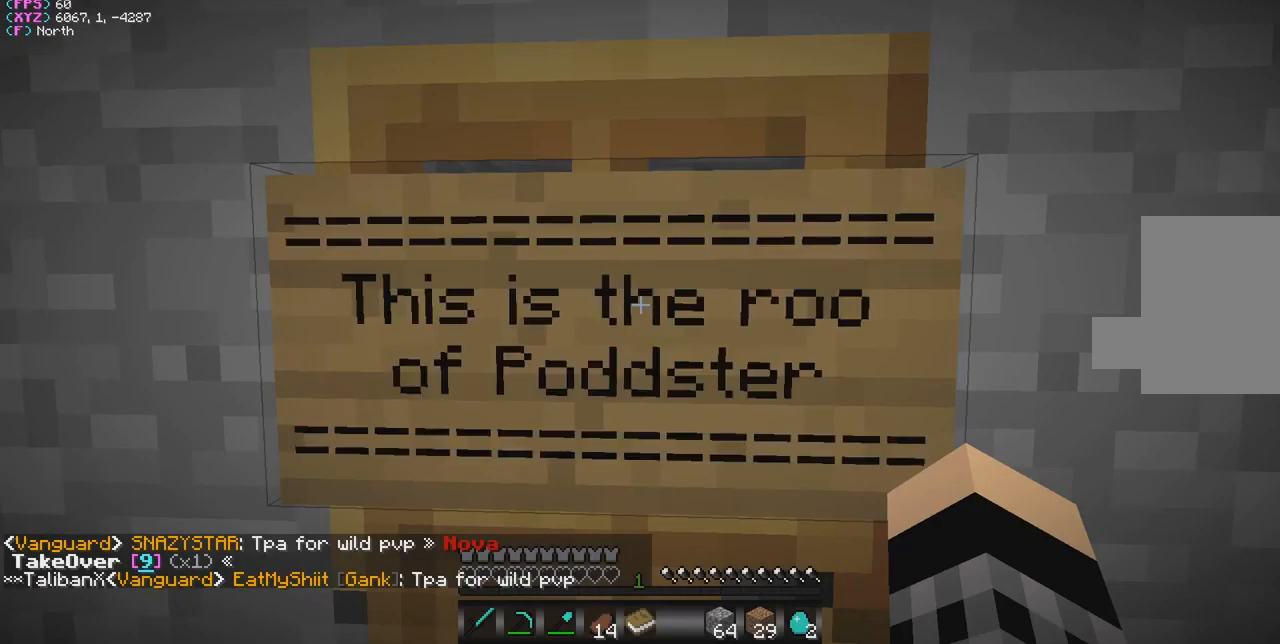
{"keys": ["a"], "mouse": [], "events": [[500, "a", "down"]]}
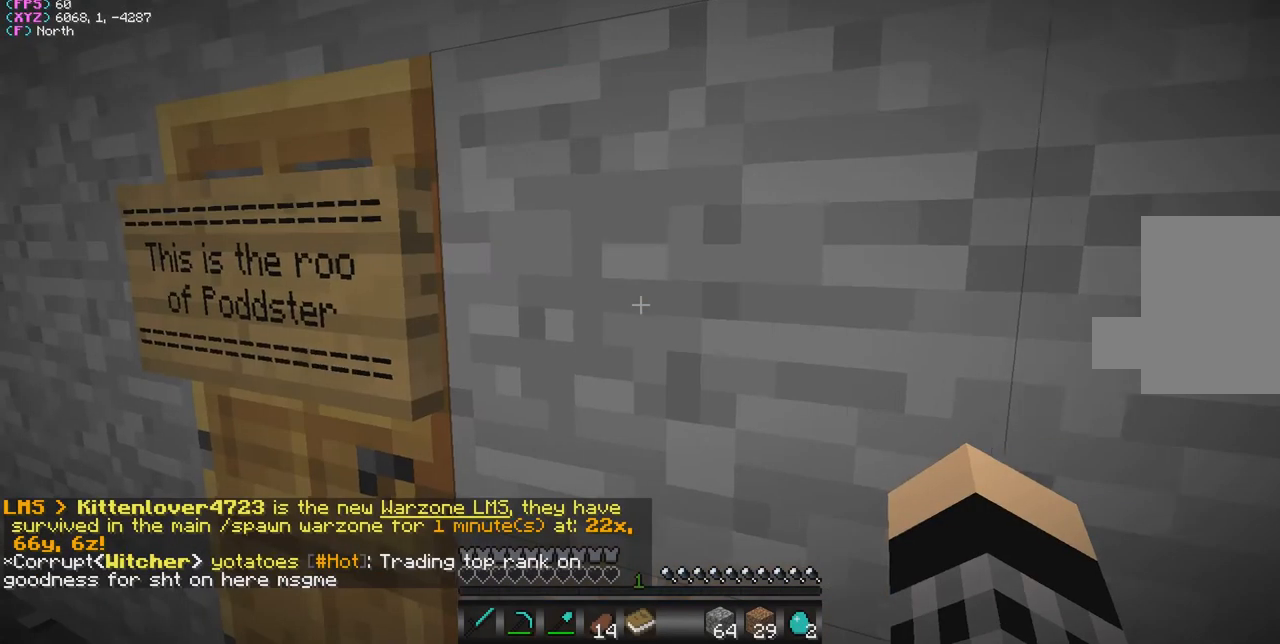
{"keys": ["a", "s"], "mouse": [], "events": [[400, "s", "down"]]}
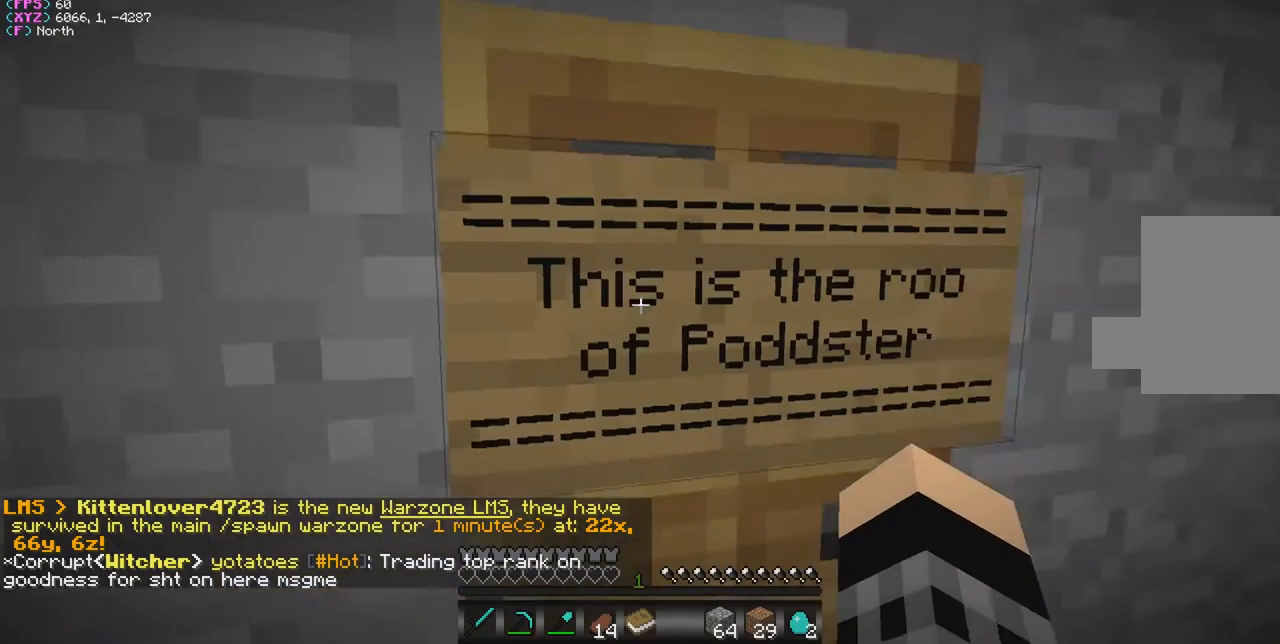
{"keys": [], "mouse": [], "events": [[133, "a", "up"], [267, "s", "up"]]}
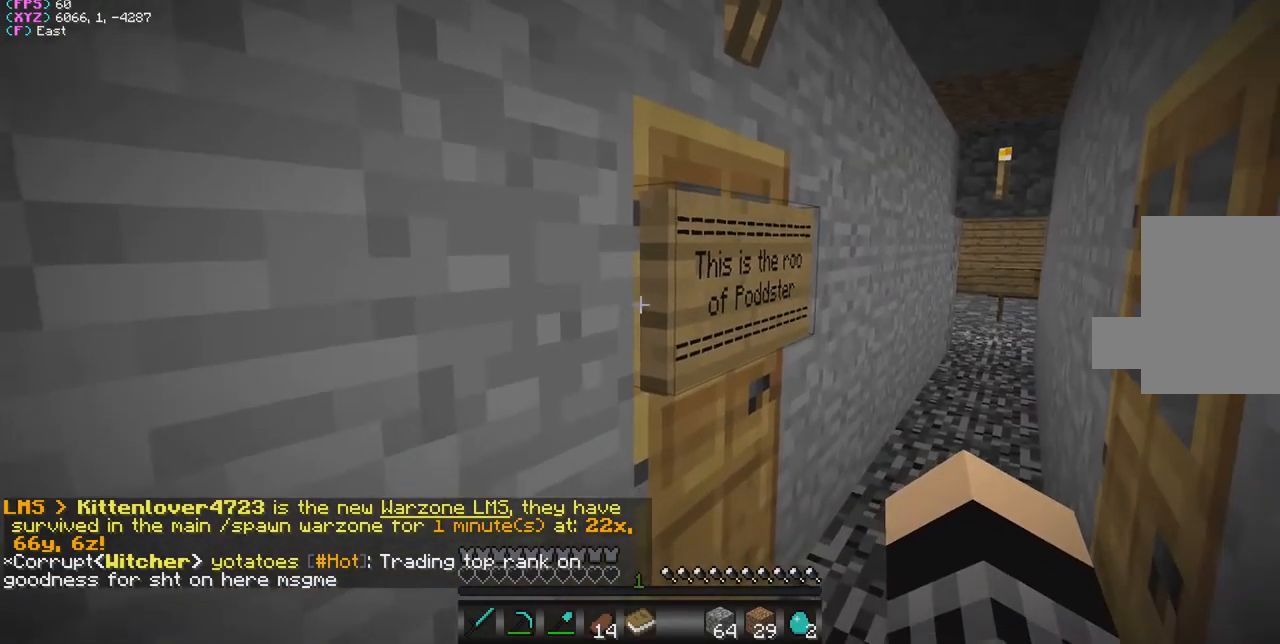
{"keys": [], "mouse": [], "events": []}
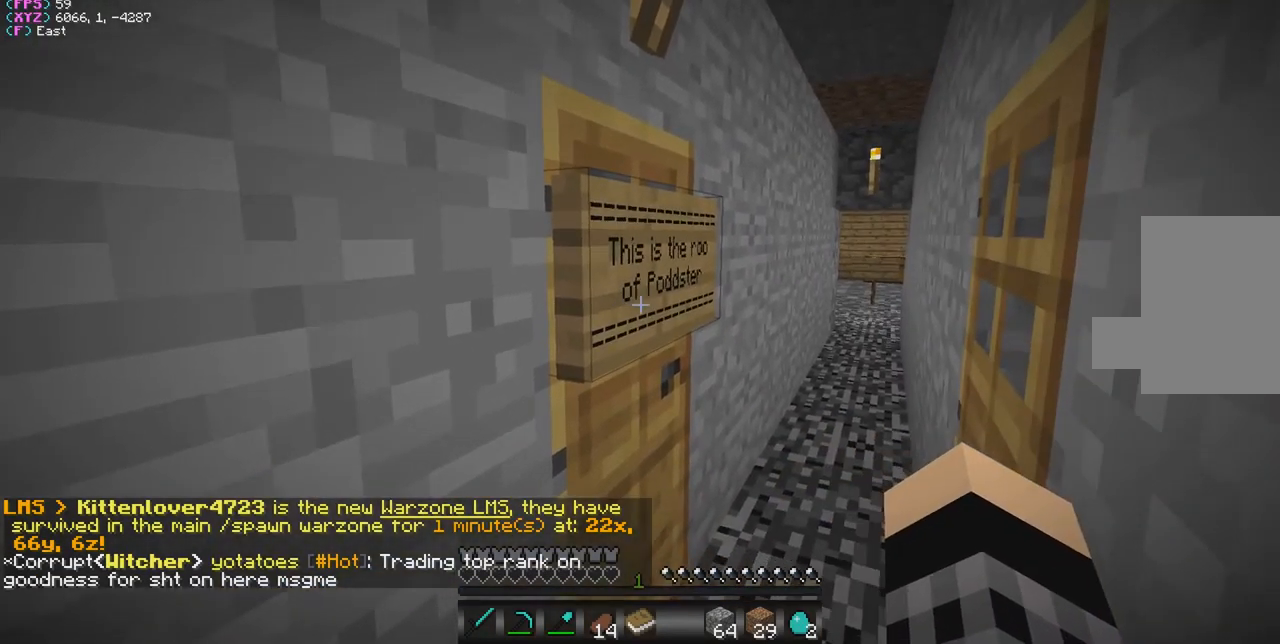
{"keys": [], "mouse": [], "events": []}
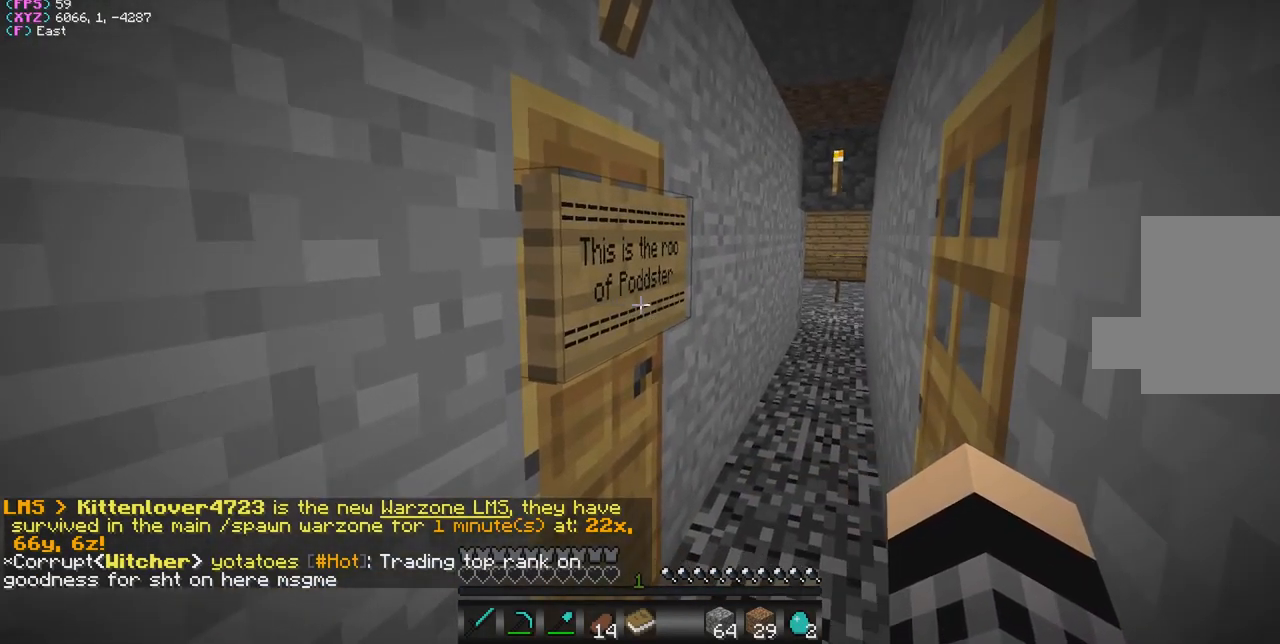
{"keys": ["w"], "mouse": [], "events": [[167, "w", "down"], [300, "d", "down"], [500, "d", "up"]]}
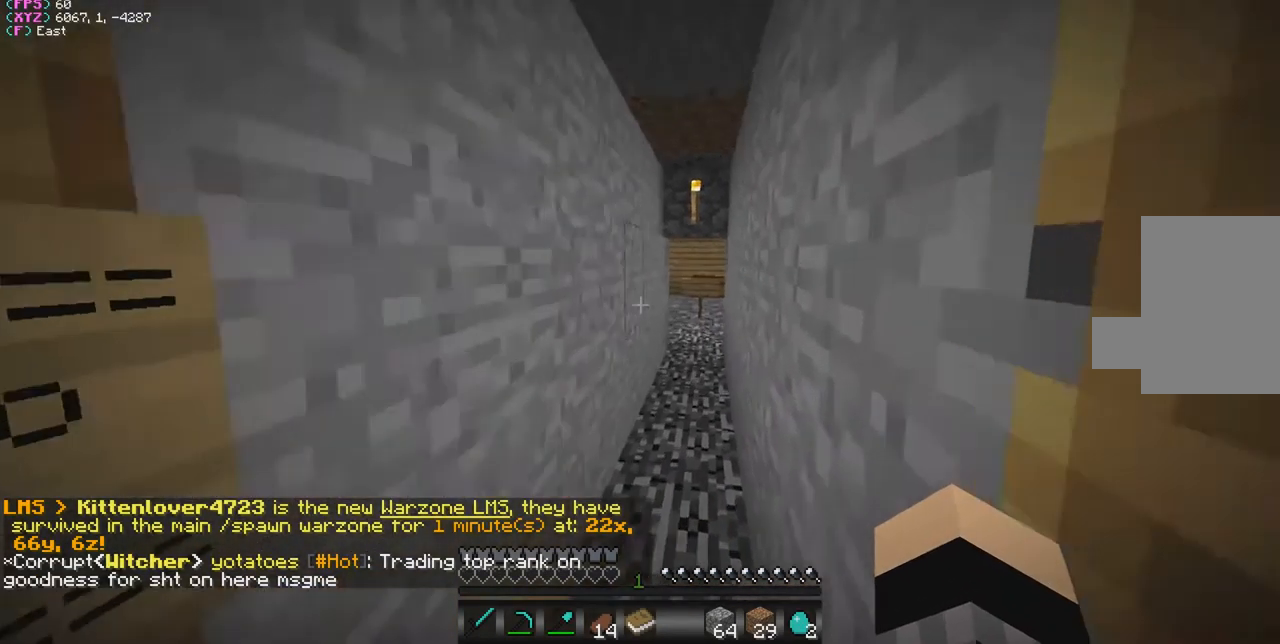
{"keys": ["w"], "mouse": [], "events": []}
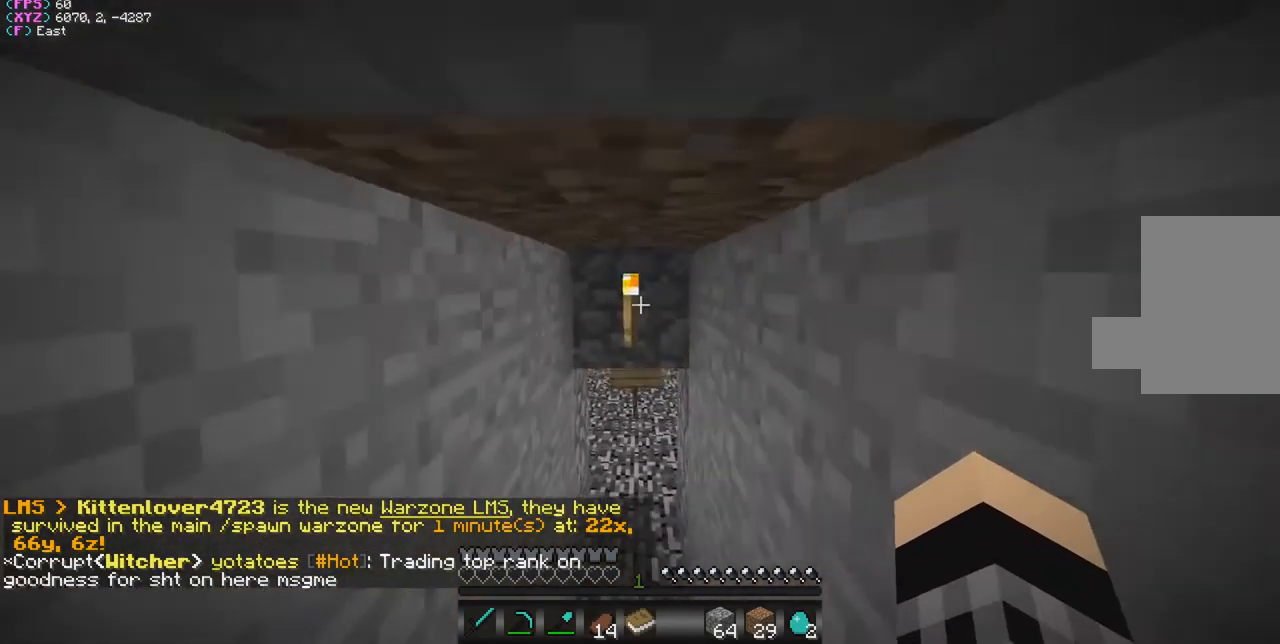
{"keys": ["w"], "mouse": [], "events": []}
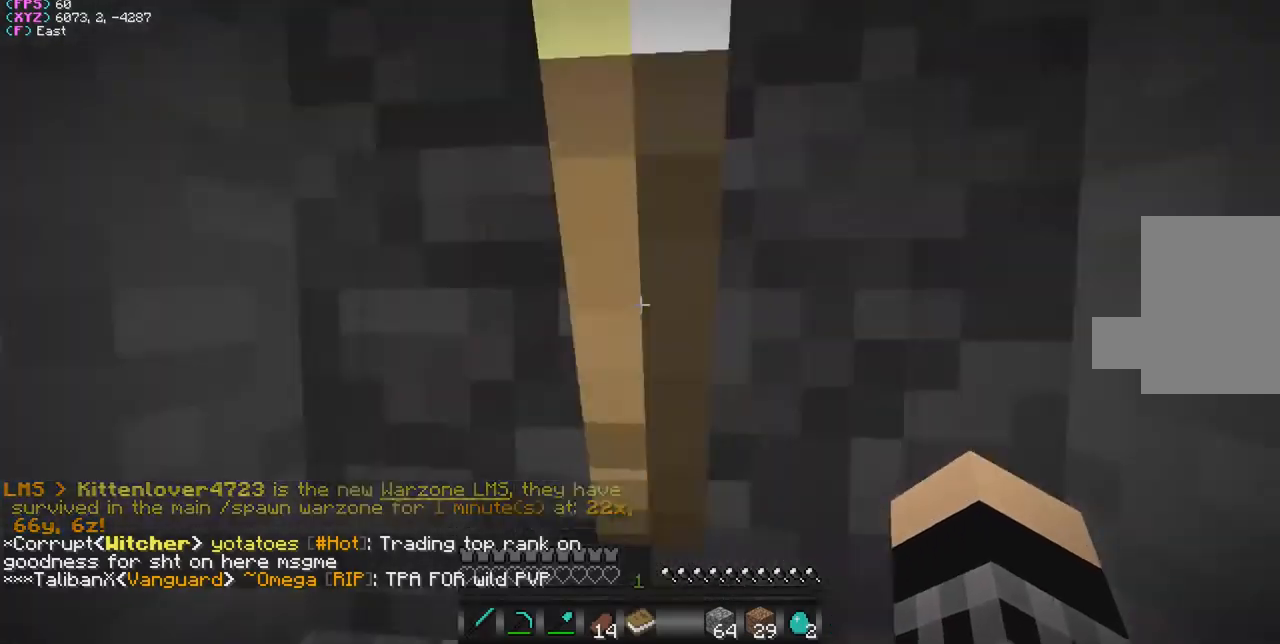
{"keys": ["w"], "mouse": [], "events": []}
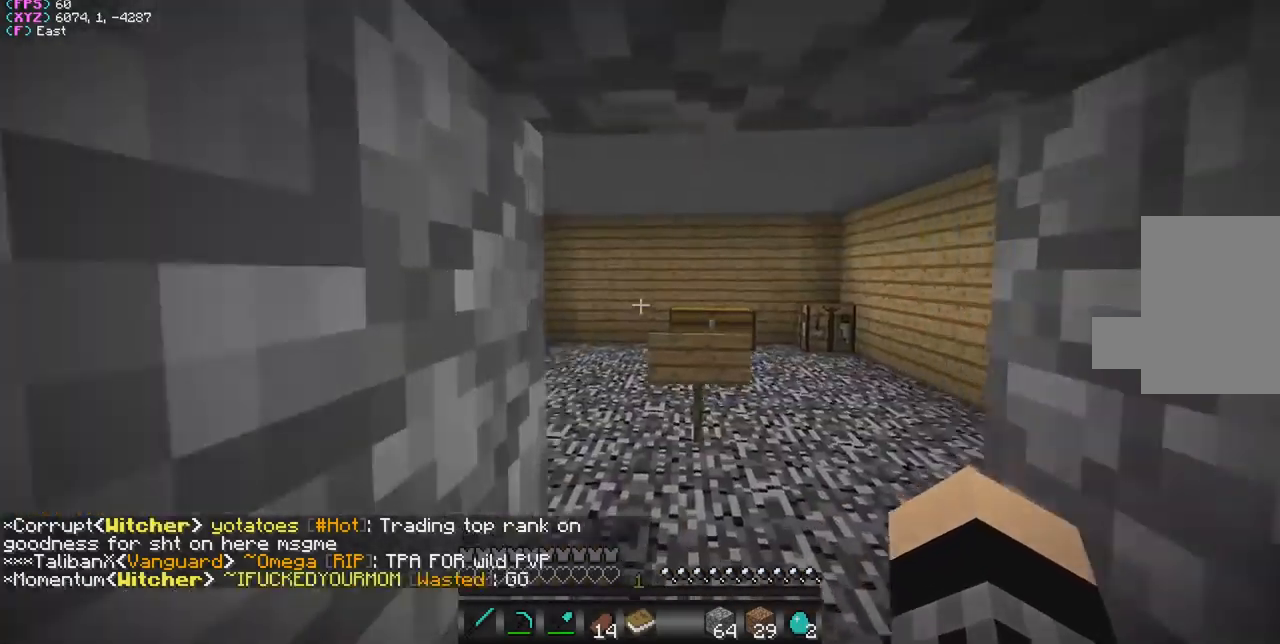
{"keys": [], "mouse": [], "events": [[234, "w", "up"]]}
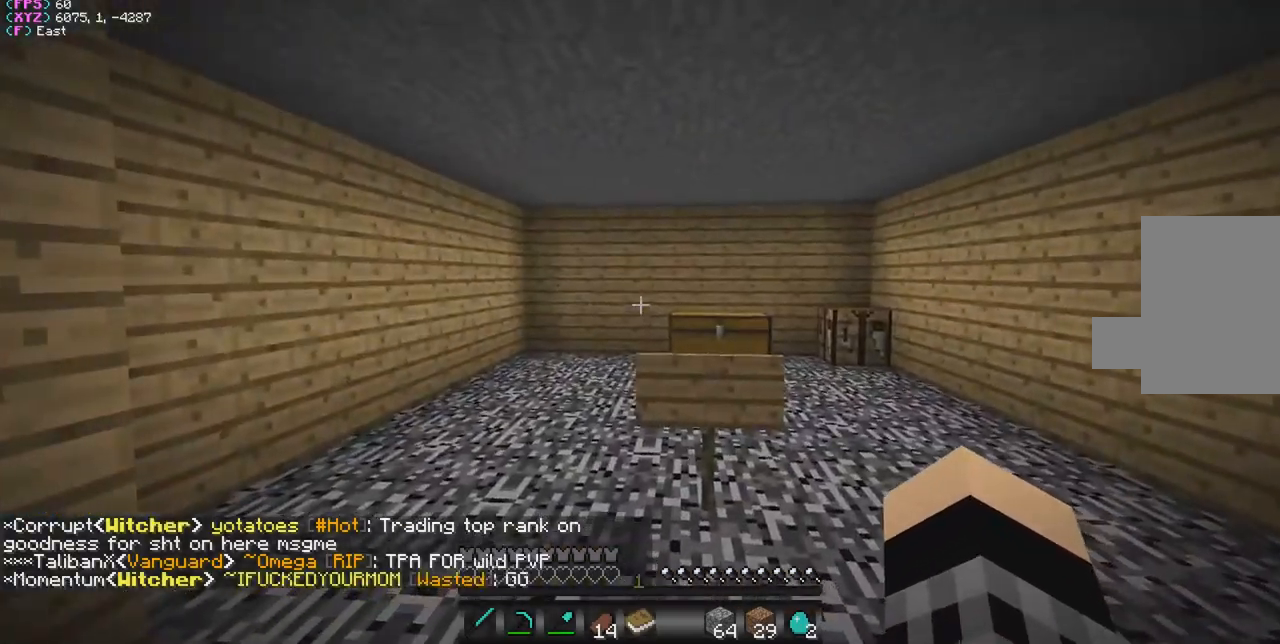
{"keys": ["d", "w"], "mouse": [], "events": [[34, "w", "down"], [234, "d", "down"]]}
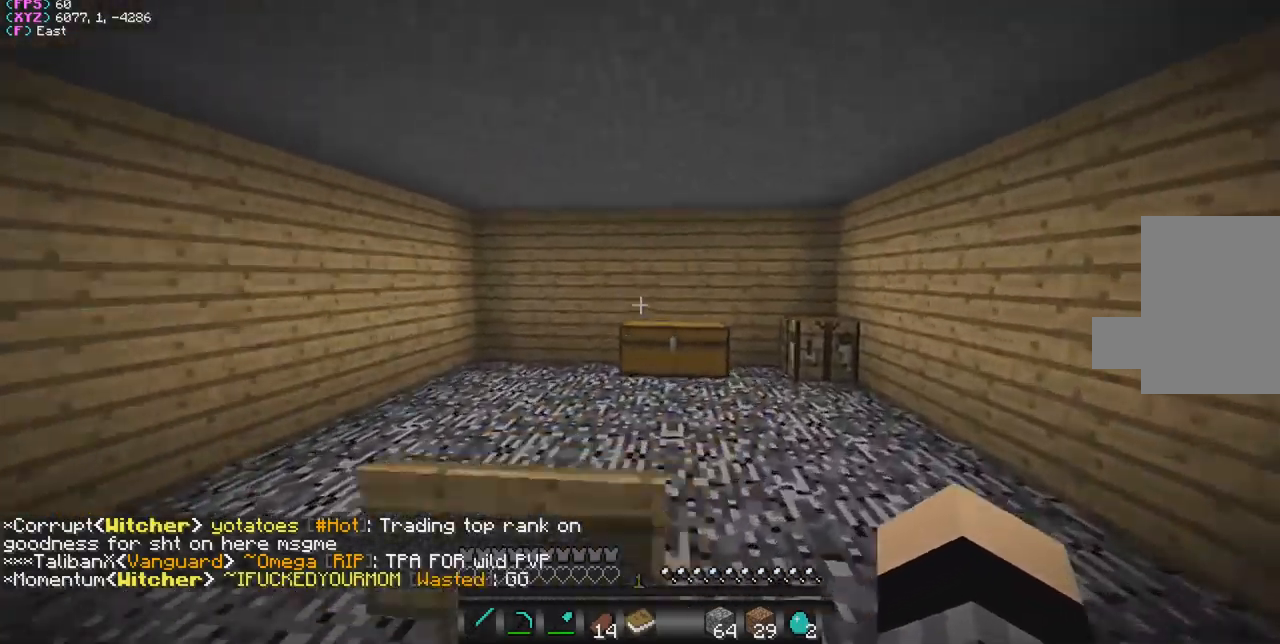
{"keys": [], "mouse": [], "events": [[267, "d", "up"], [300, "w", "up"]]}
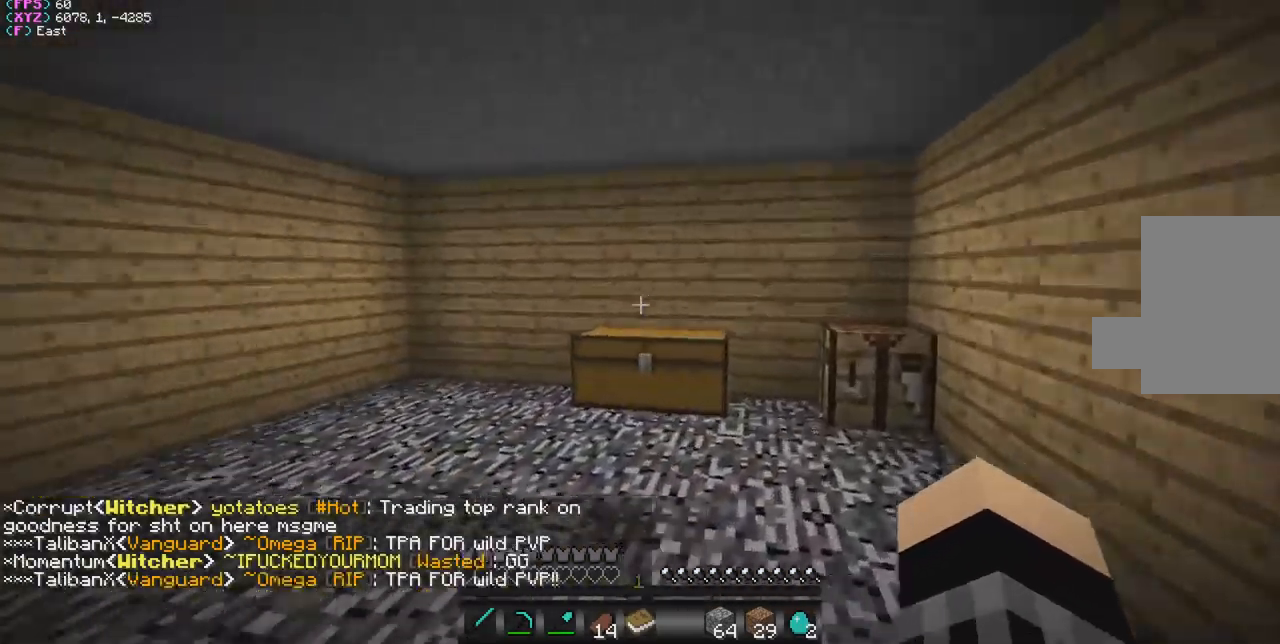
{"keys": ["d", "w"], "mouse": [], "events": [[234, "w", "down"], [500, "d", "down"]]}
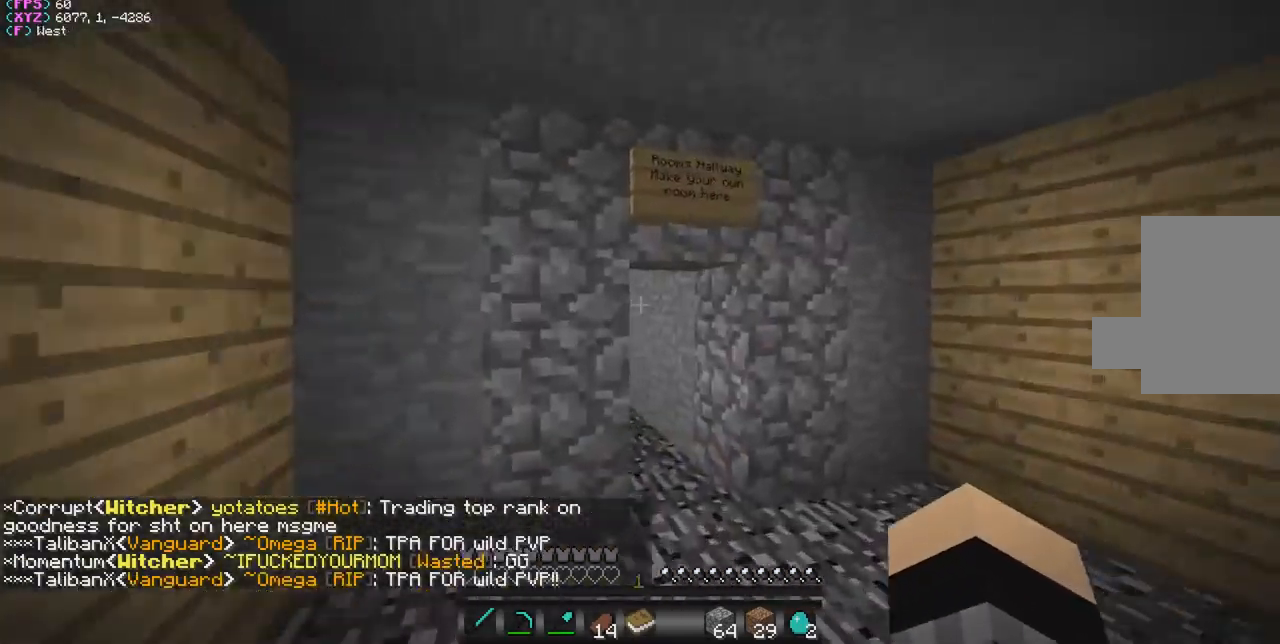
{"keys": ["s"], "mouse": [], "events": [[200, "d", "up"], [334, "w", "up"], [500, "s", "down"]]}
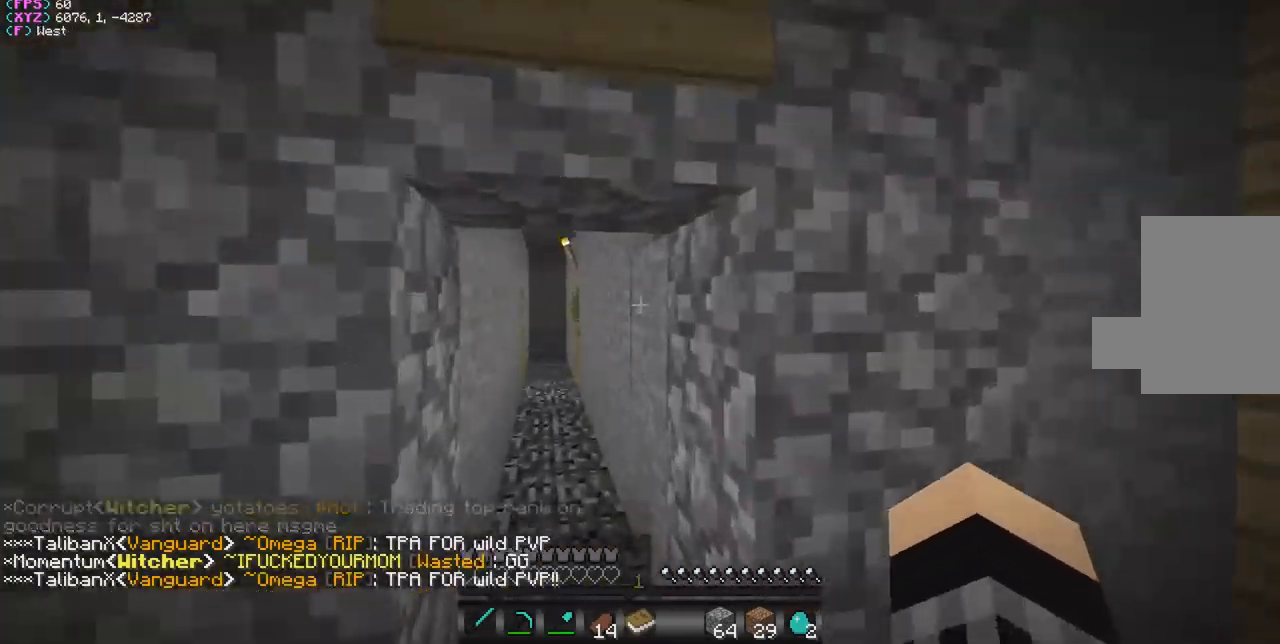
{"keys": ["w"], "mouse": [], "events": [[300, "s", "up"], [334, "w", "down"]]}
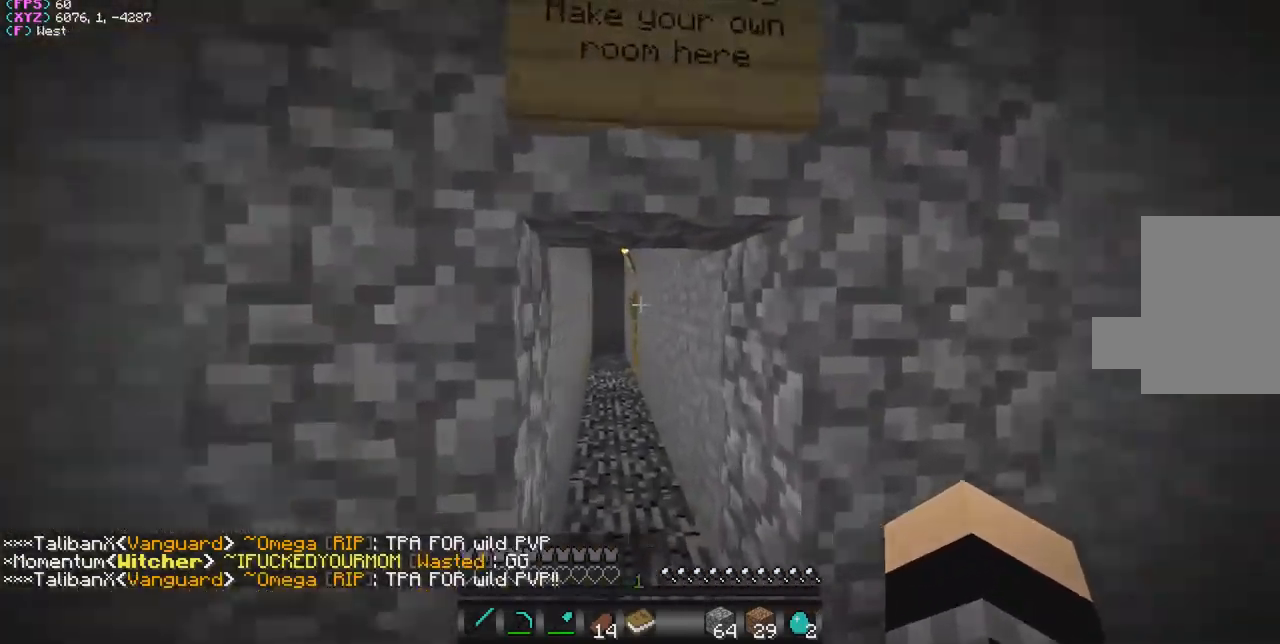
{"keys": ["w"], "mouse": [], "events": [[134, "d", "down"], [234, "d", "up"]]}
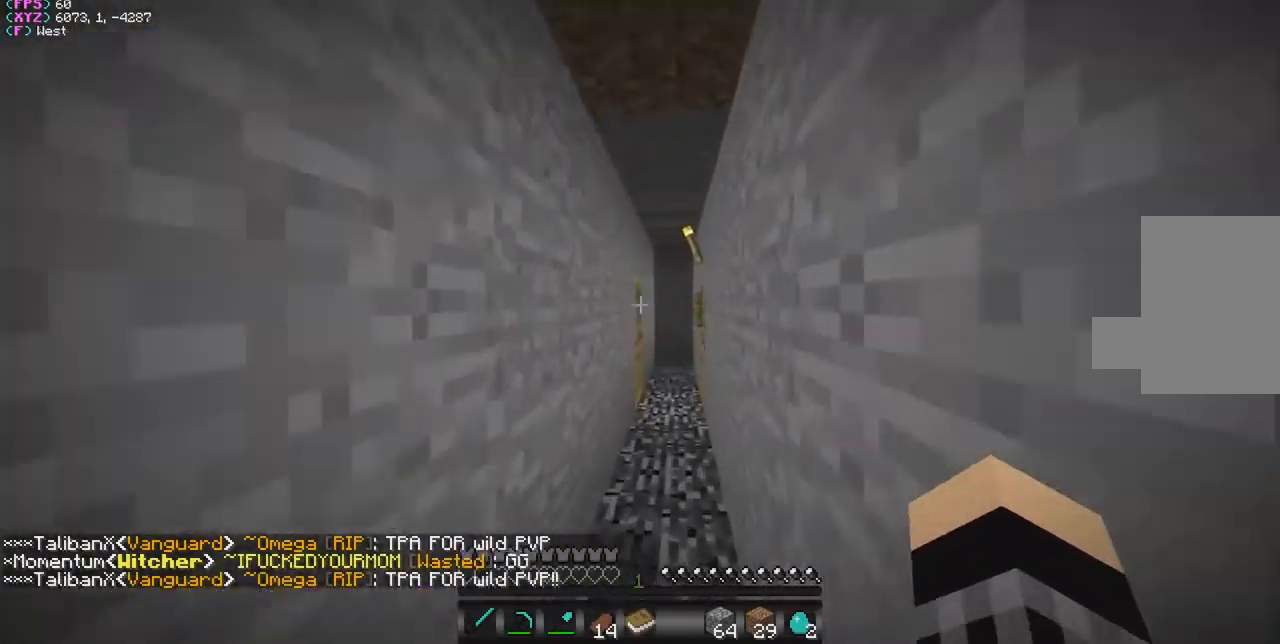
{"keys": ["d", "w"], "mouse": [], "events": [[500, "d", "down"]]}
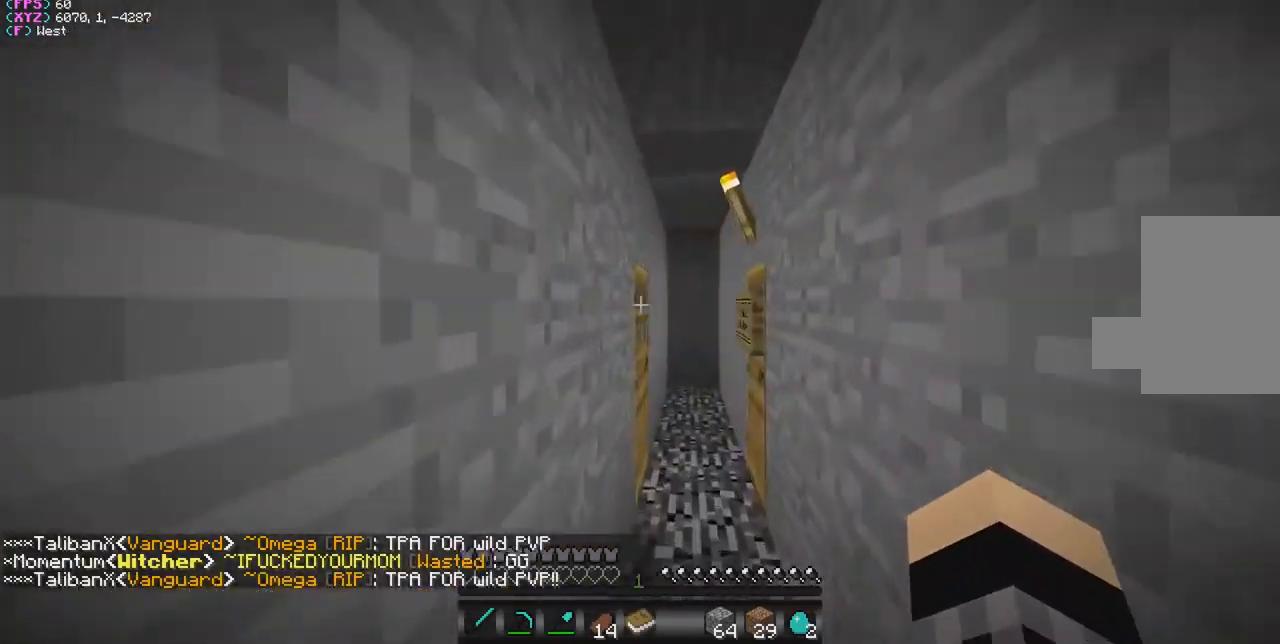
{"keys": ["d", "w"], "mouse": [], "events": []}
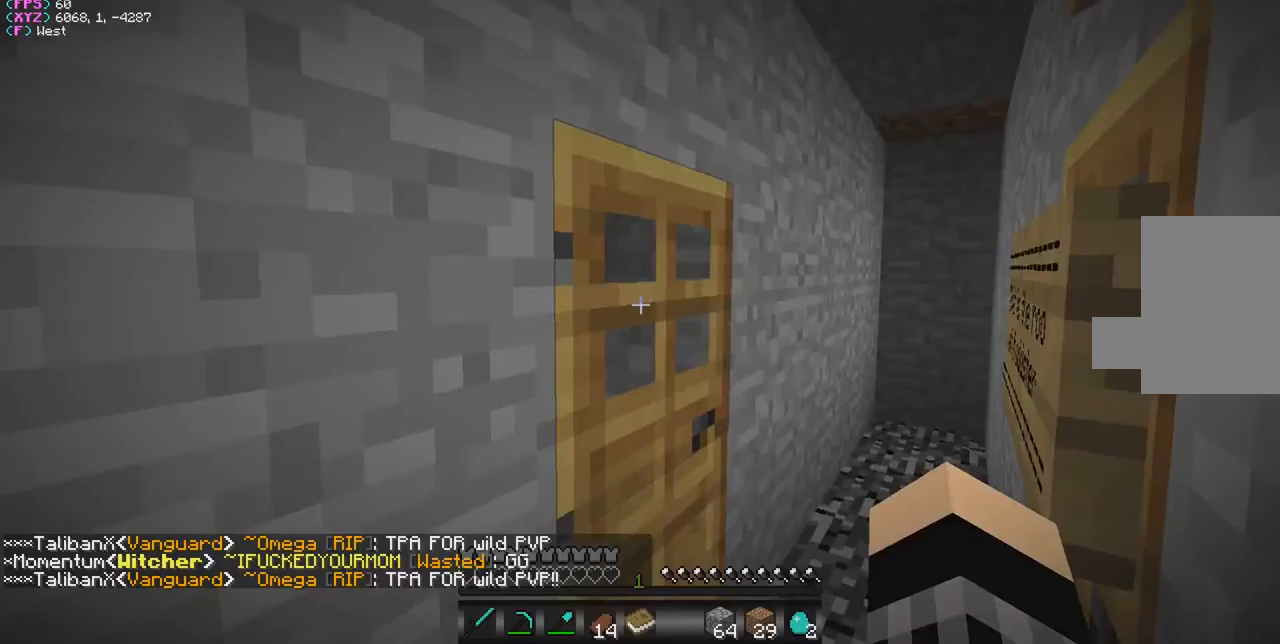
{"keys": [], "mouse": [], "events": [[167, "w", "up"], [200, "d", "up"]]}